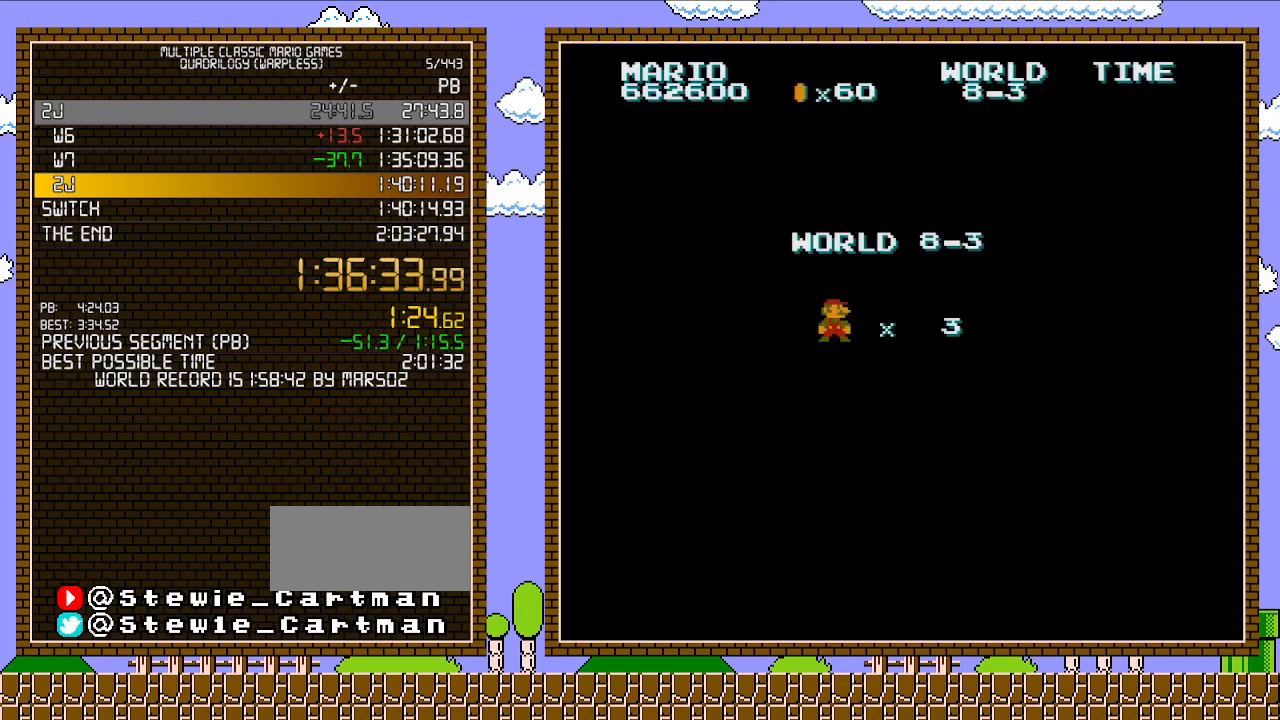
Gameplay with a controller (Nintendo layout); each line is a JSON object with the inputs held at the frame after it. "events" lists button and stick changes between this image and that frame as [ms after this image, input, new state], when the widget could be followed in between. Not read: L3 R3.
{"buttons": ["DPAD_RIGHT"], "events": [[283, "DPAD_RIGHT", "down"]]}
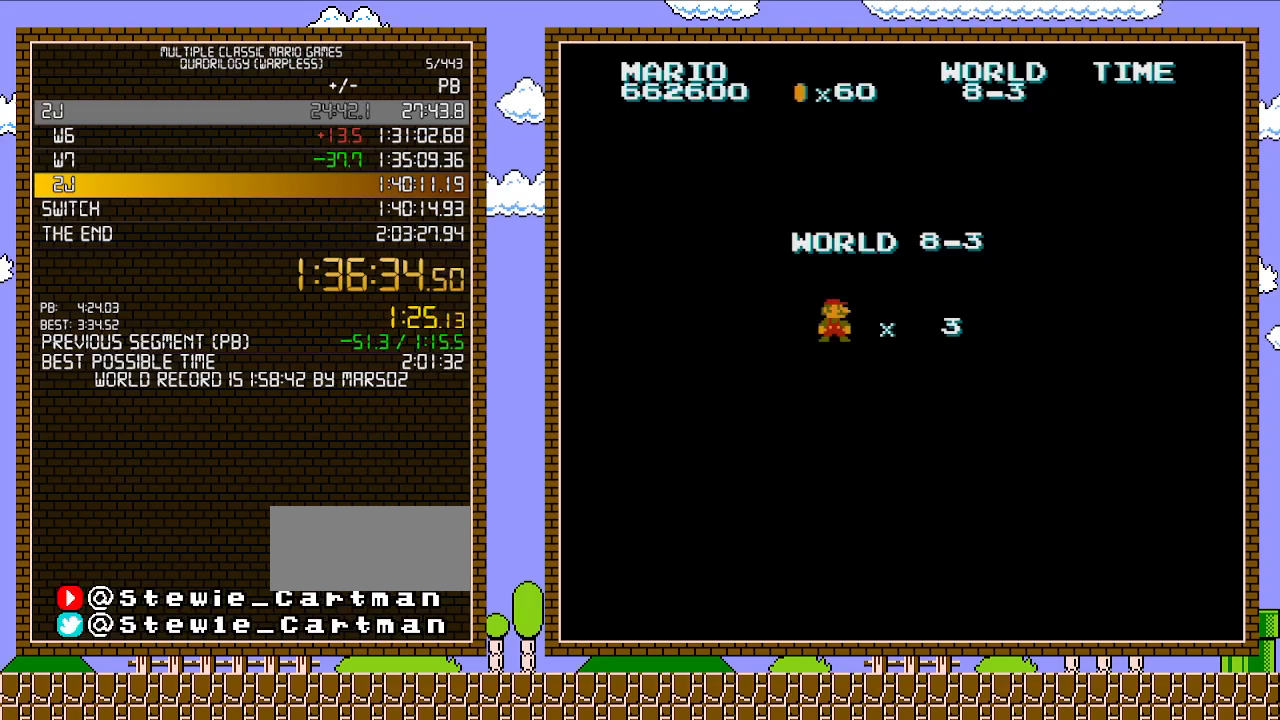
{"buttons": ["B", "DPAD_RIGHT"], "events": [[217, "B", "down"]]}
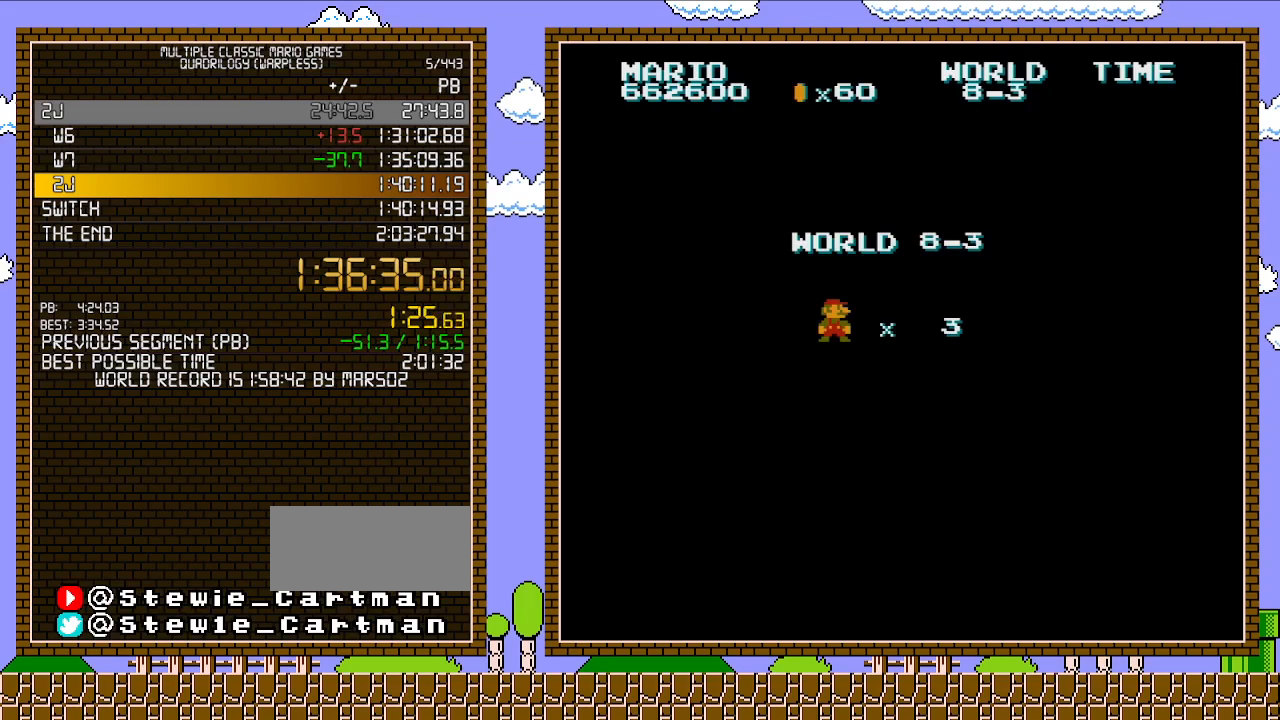
{"buttons": ["B", "DPAD_RIGHT"], "events": []}
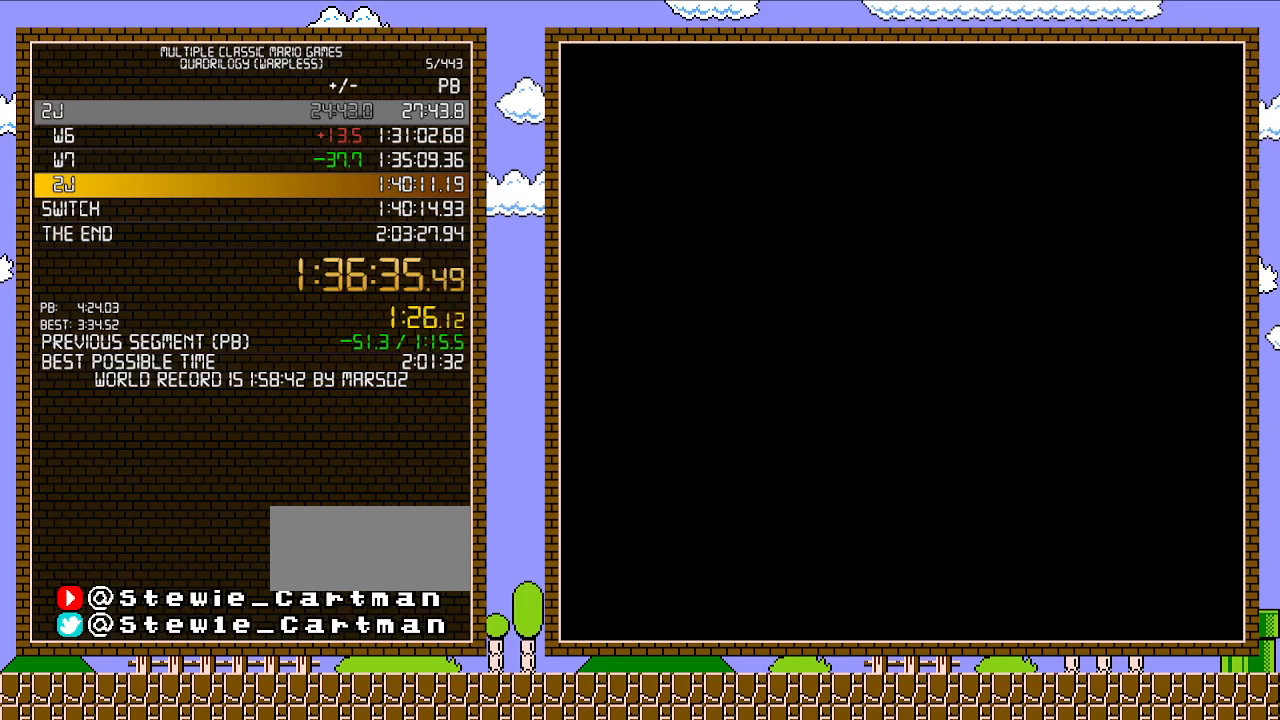
{"buttons": ["B", "DPAD_RIGHT"], "events": []}
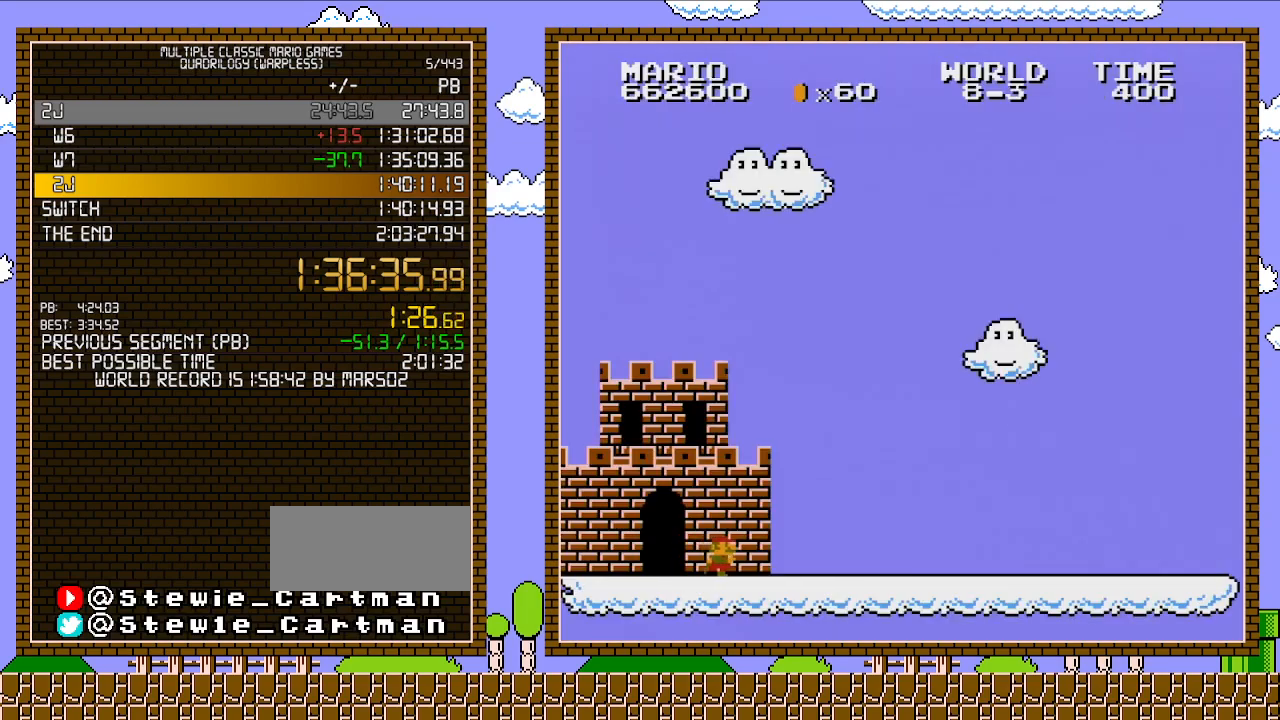
{"buttons": ["B", "DPAD_RIGHT"], "events": []}
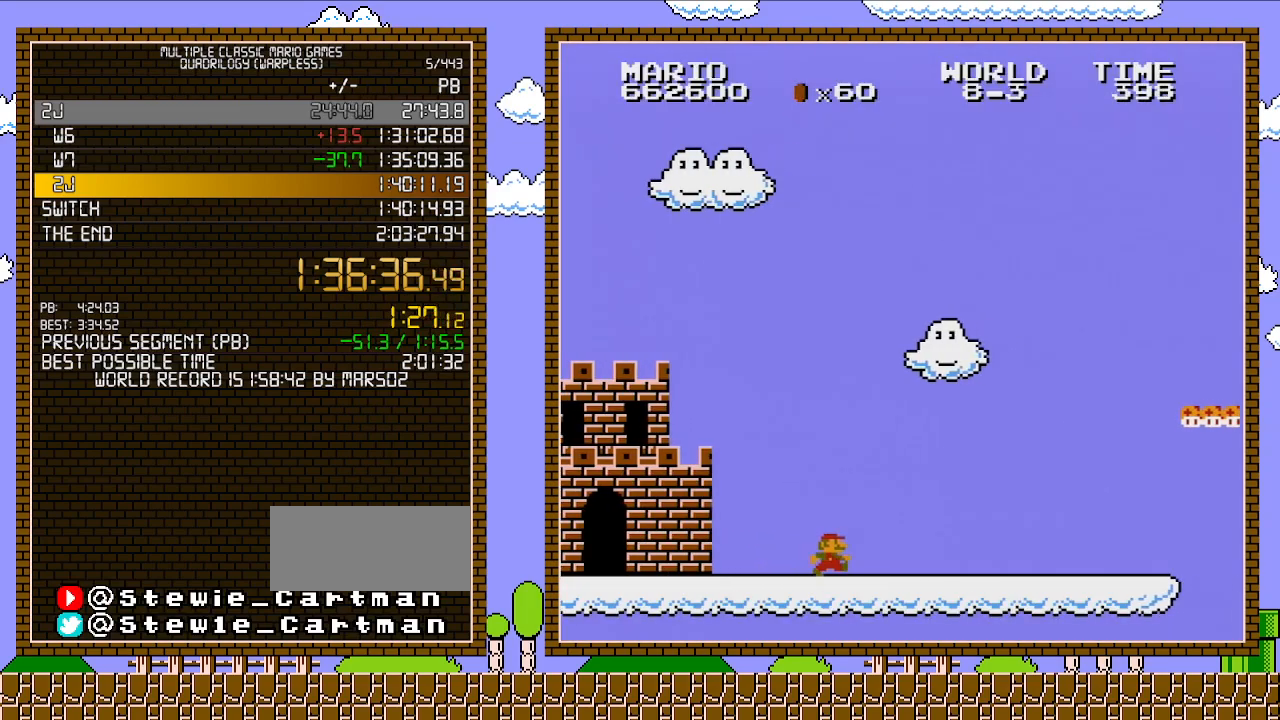
{"buttons": ["B", "DPAD_RIGHT"], "events": []}
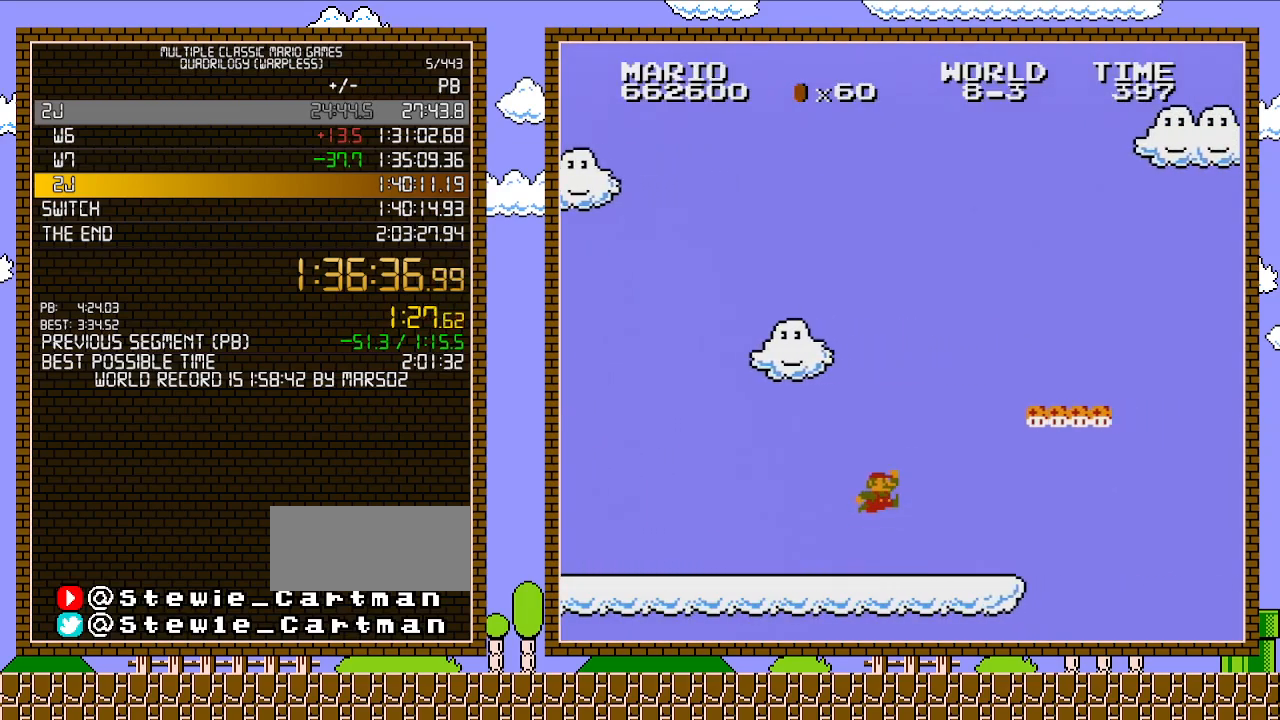
{"buttons": ["B", "DPAD_RIGHT"], "events": [[167, "A", "down"], [500, "A", "up"]]}
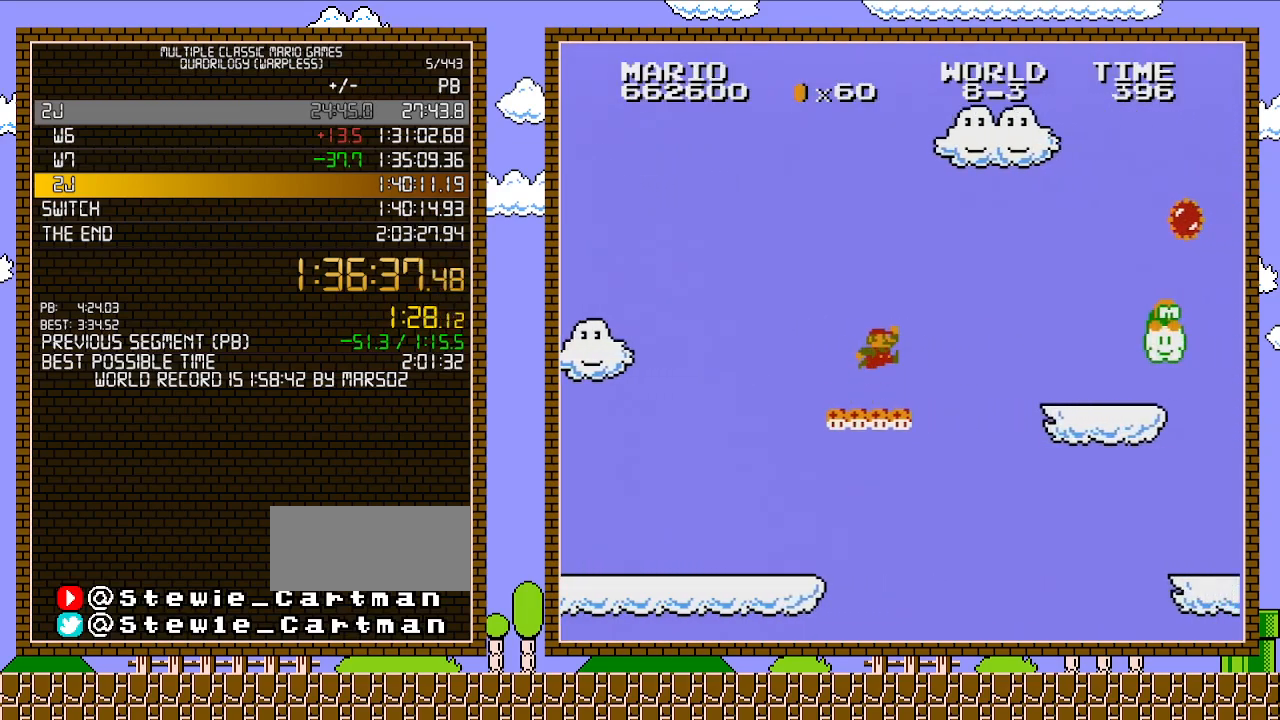
{"buttons": ["B", "DPAD_RIGHT"], "events": [[200, "A", "down"], [350, "A", "up"]]}
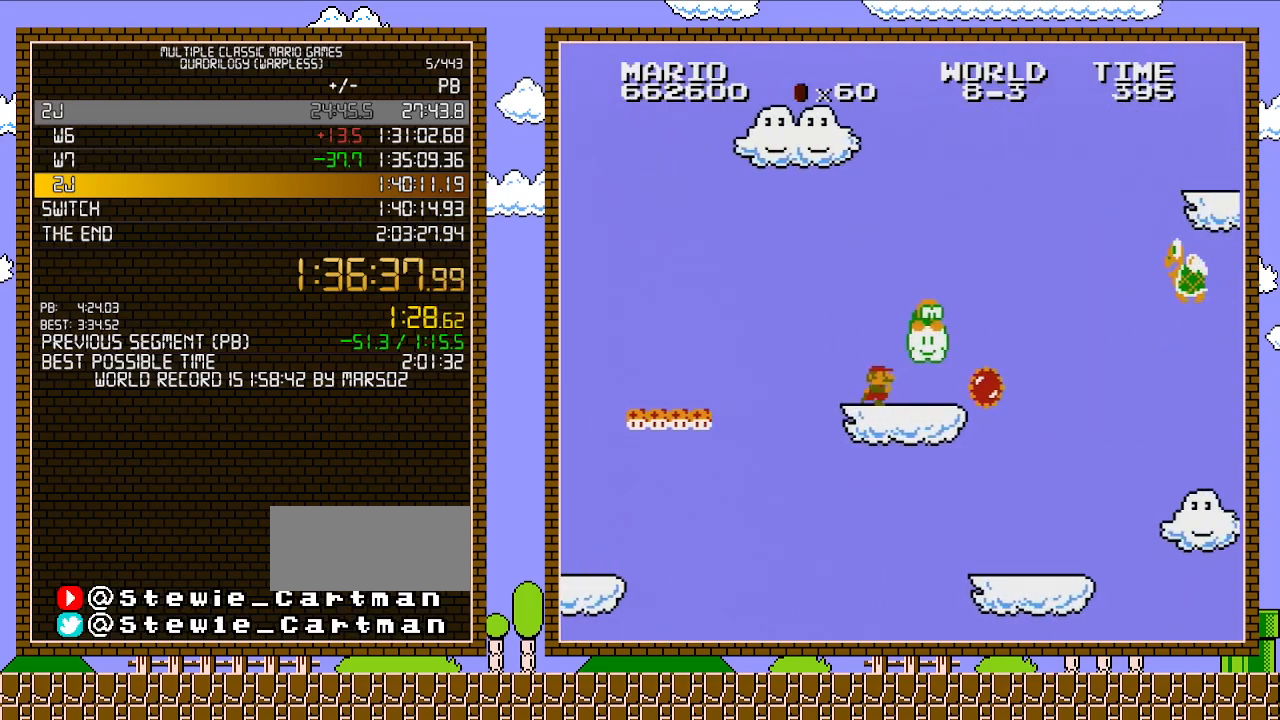
{"buttons": ["A", "B", "DPAD_RIGHT"], "events": [[417, "A", "down"]]}
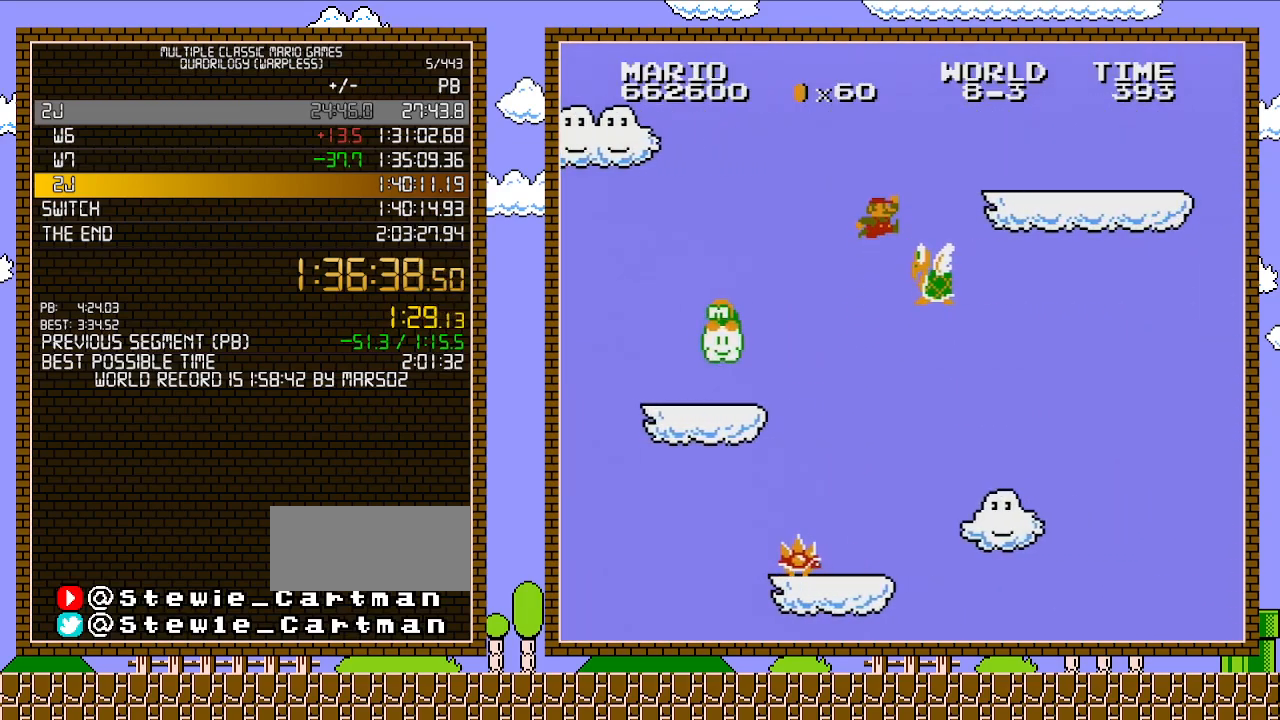
{"buttons": ["B", "DPAD_RIGHT"], "events": [[167, "A", "up"], [317, "A", "down"], [483, "A", "up"]]}
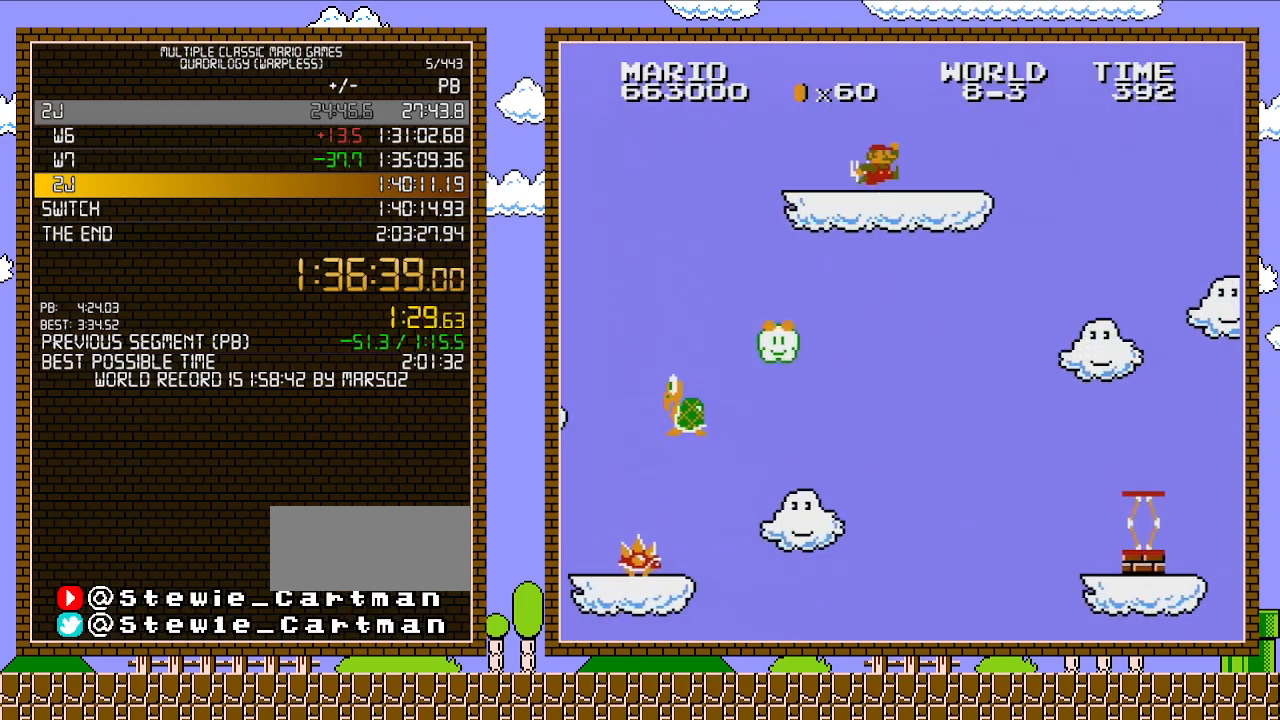
{"buttons": ["A", "B", "DPAD_RIGHT"], "events": [[483, "A", "down"]]}
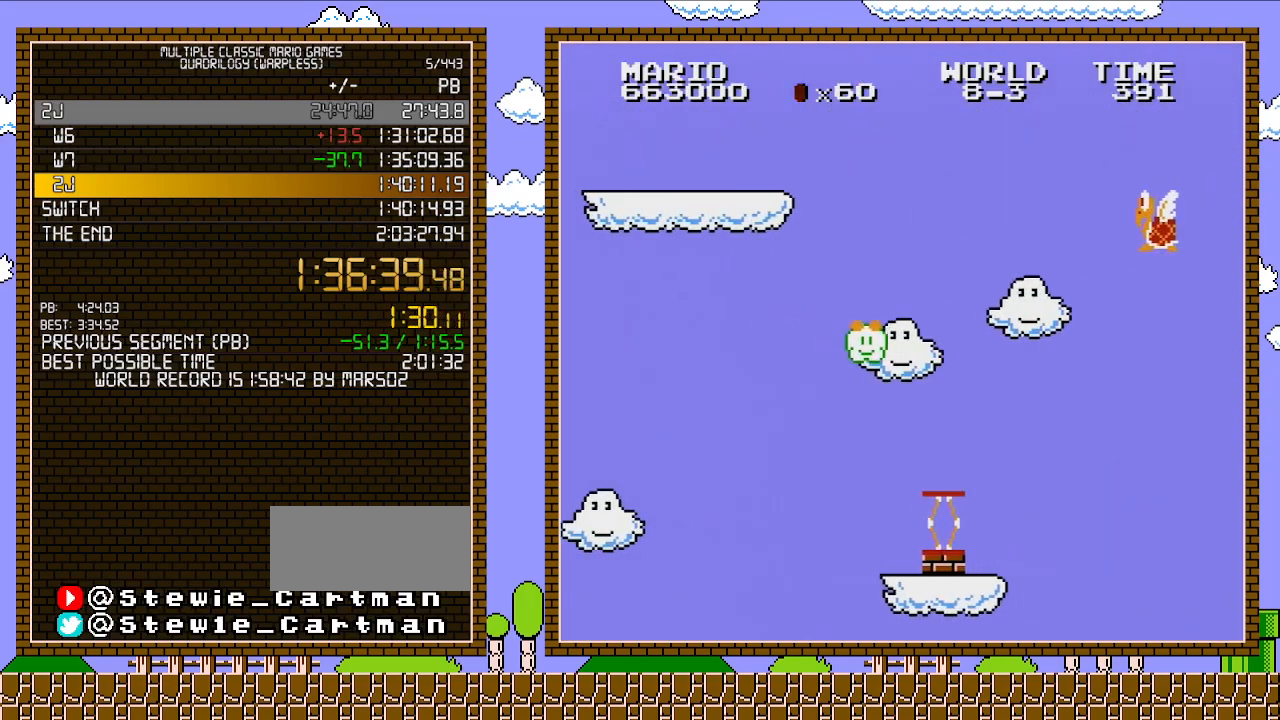
{"buttons": ["B", "DPAD_RIGHT"], "events": [[350, "A", "up"]]}
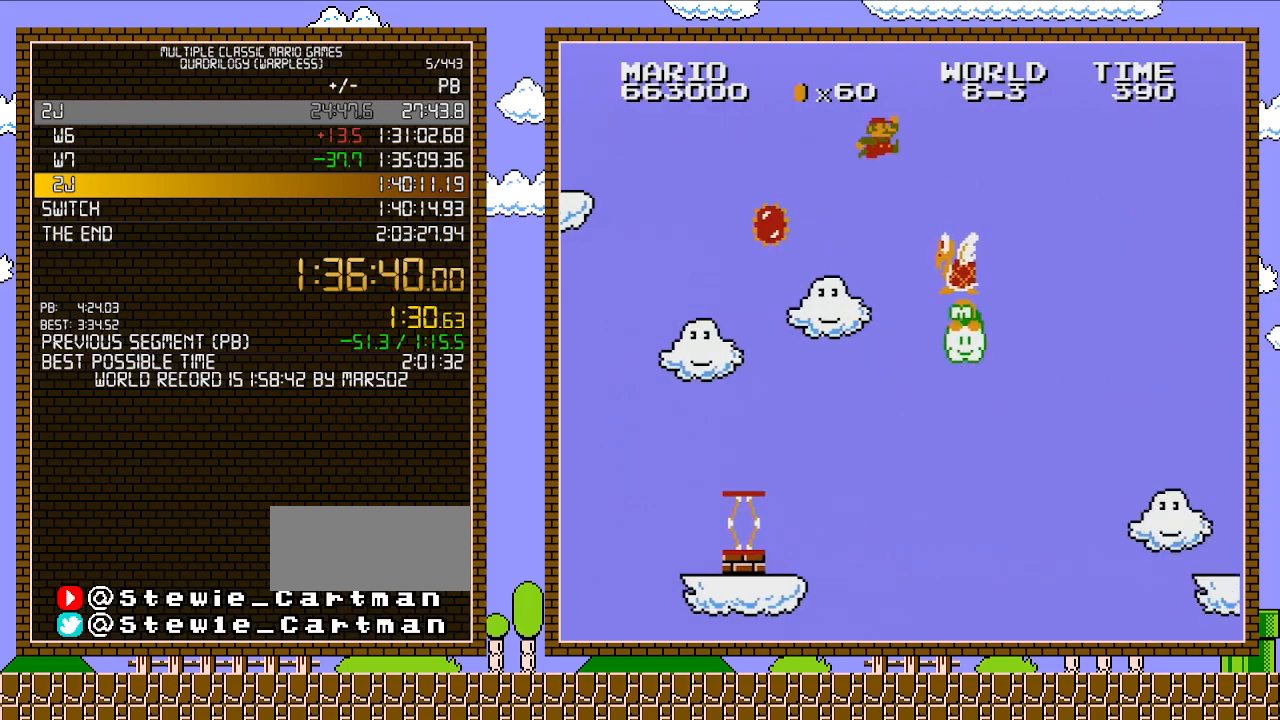
{"buttons": ["B", "DPAD_RIGHT"], "events": []}
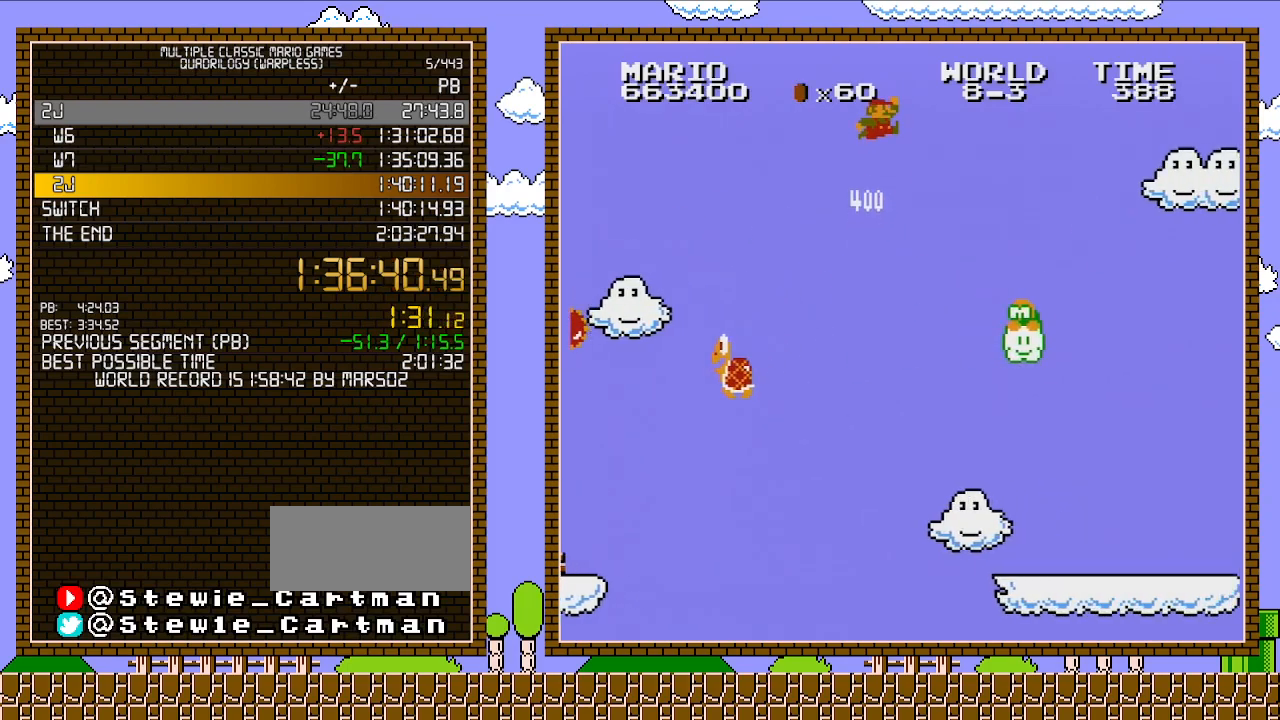
{"buttons": ["B", "DPAD_RIGHT"], "events": []}
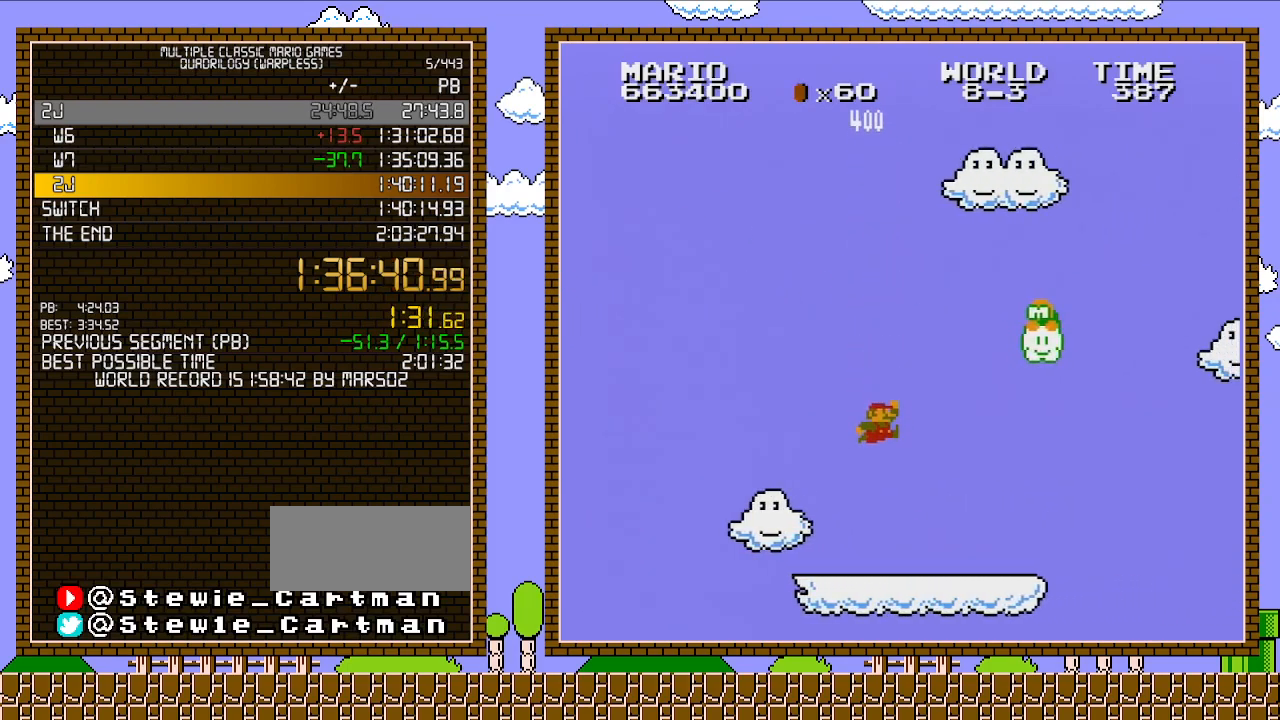
{"buttons": ["B", "DPAD_RIGHT"], "events": []}
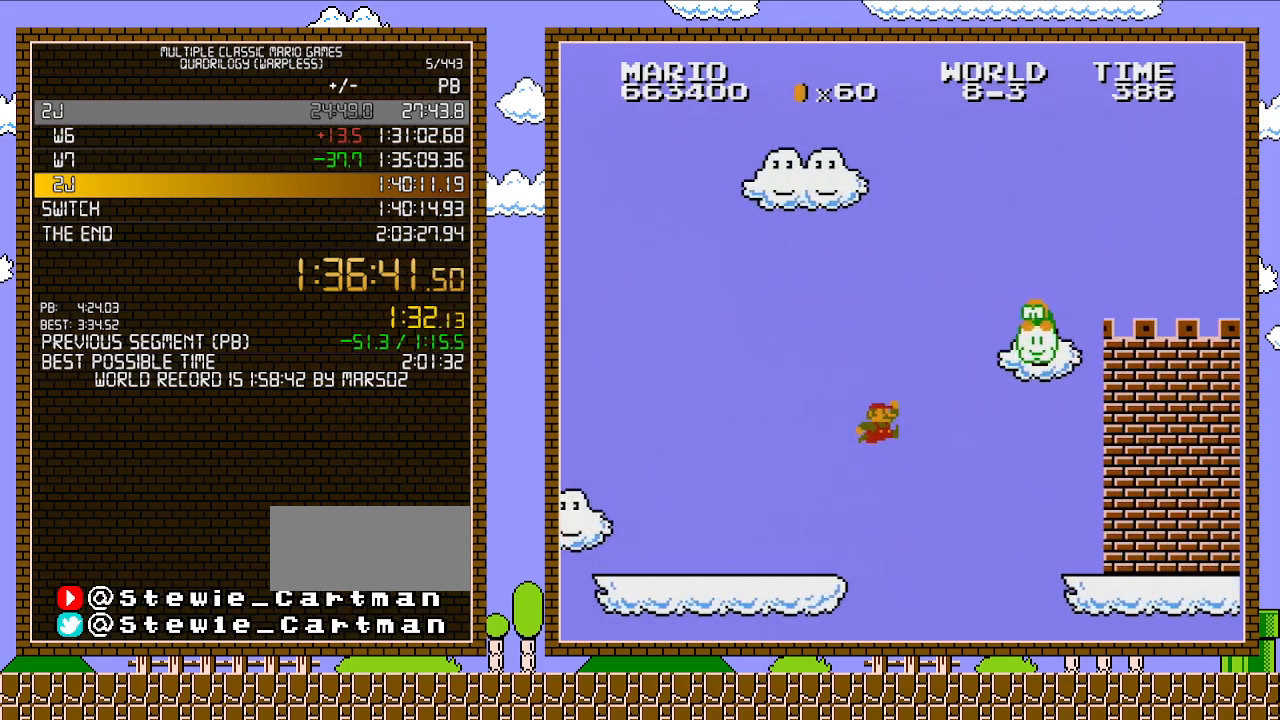
{"buttons": ["B", "DPAD_RIGHT"], "events": [[67, "A", "down"], [350, "A", "up"]]}
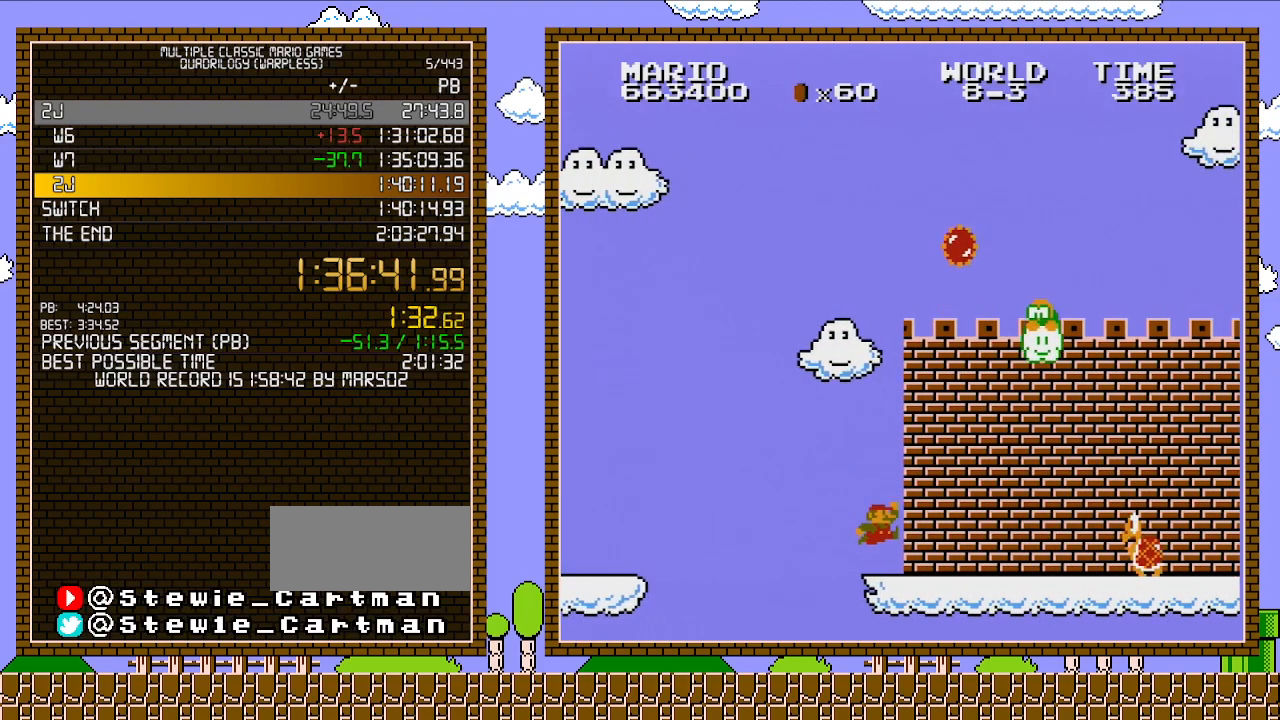
{"buttons": ["A", "B", "DPAD_RIGHT"], "events": [[417, "A", "down"]]}
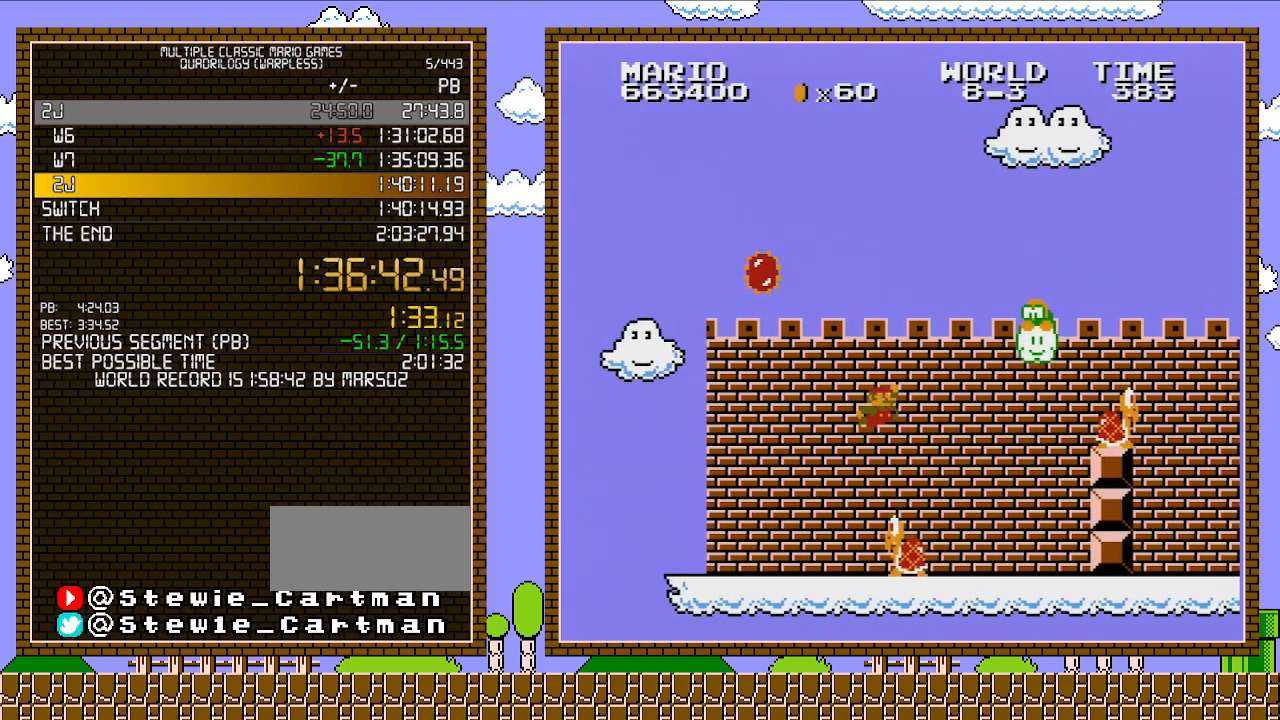
{"buttons": ["B"], "events": [[100, "A", "up"], [200, "DPAD_RIGHT", "up"], [200, "DPAD_UP", "down"], [217, "DPAD_LEFT", "down"], [217, "DPAD_UP", "up"], [500, "DPAD_LEFT", "up"]]}
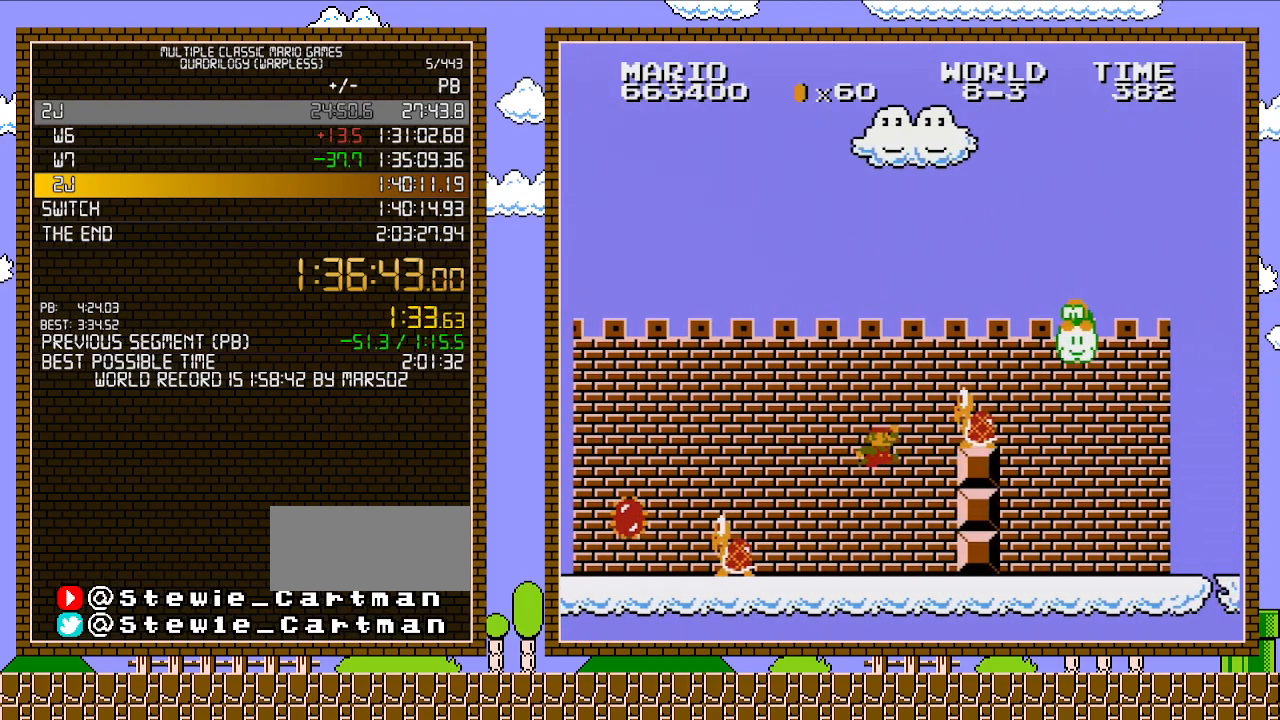
{"buttons": ["A", "B", "DPAD_RIGHT"], "events": [[33, "A", "down"], [450, "DPAD_RIGHT", "down"]]}
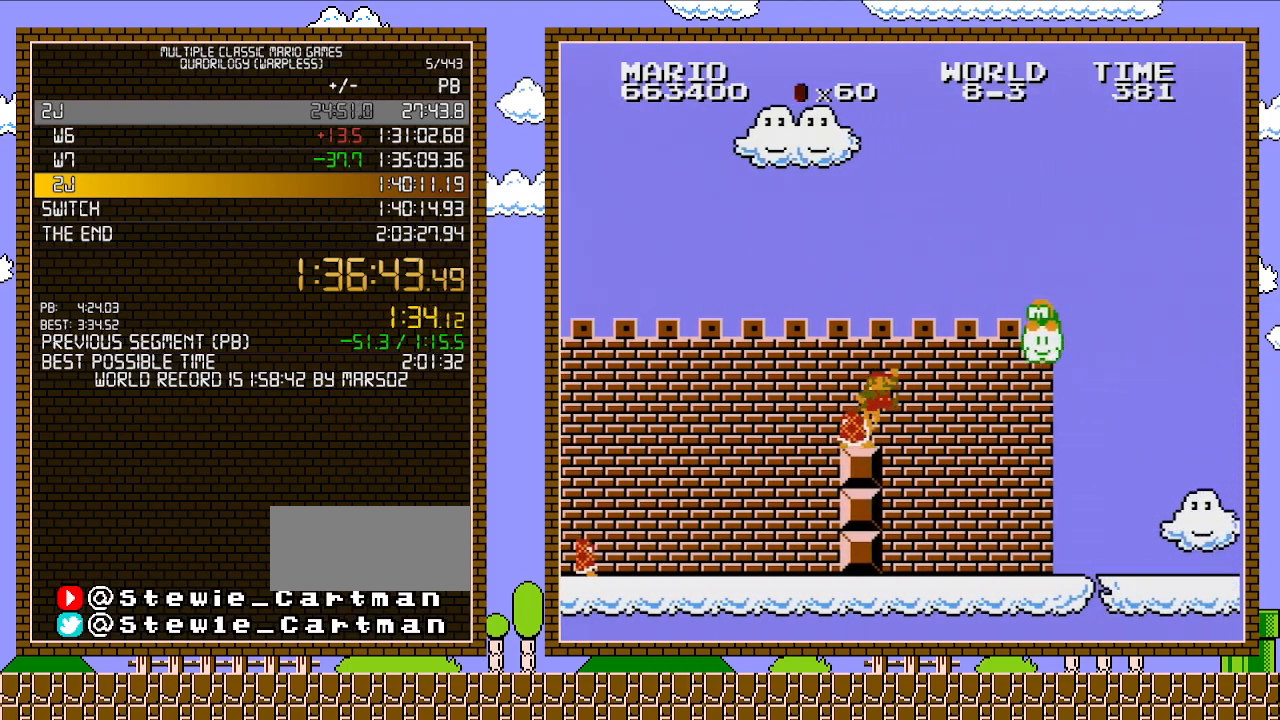
{"buttons": ["B"], "events": [[167, "A", "up"], [183, "DPAD_RIGHT", "up"]]}
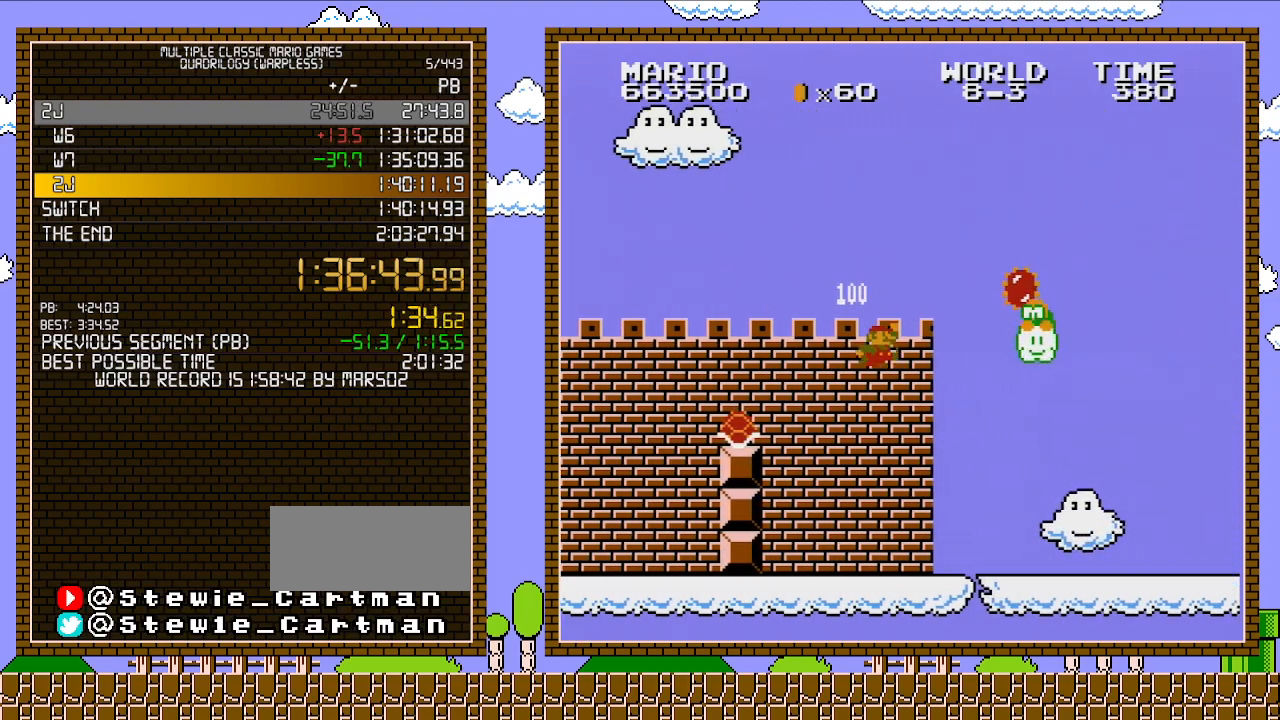
{"buttons": ["B", "DPAD_RIGHT"], "events": [[67, "DPAD_RIGHT", "down"]]}
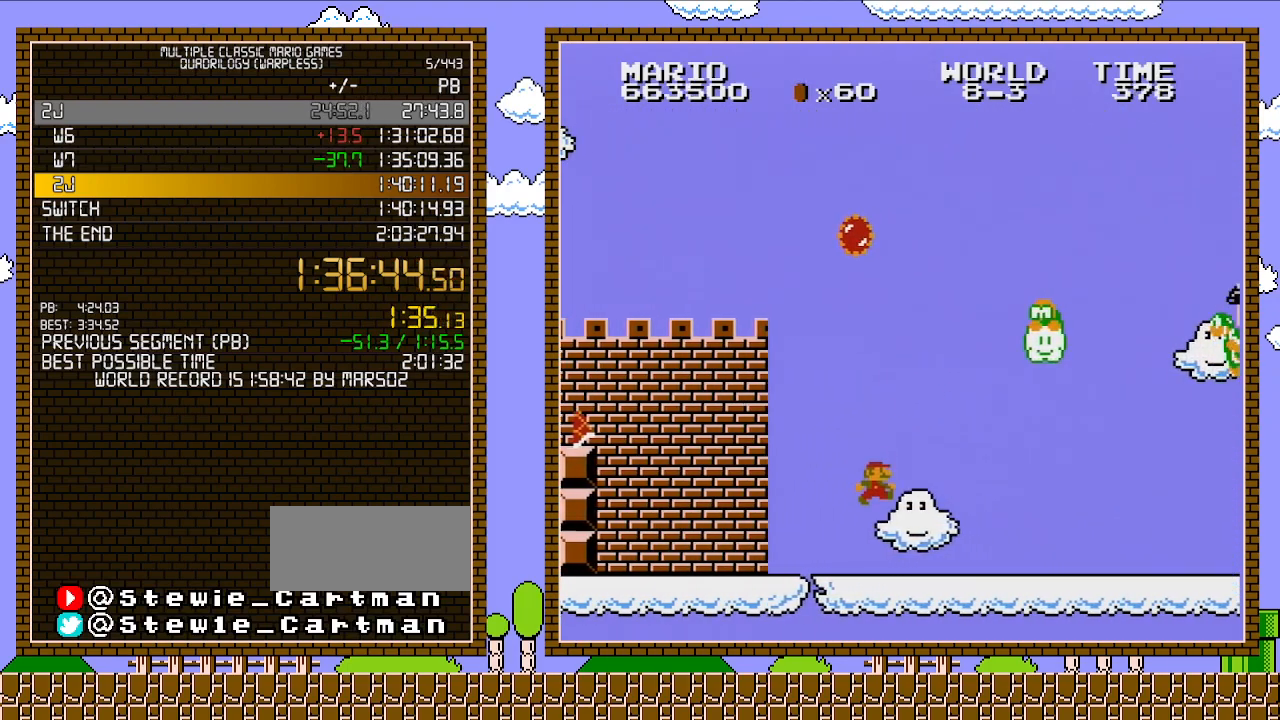
{"buttons": ["B", "DPAD_RIGHT"], "events": []}
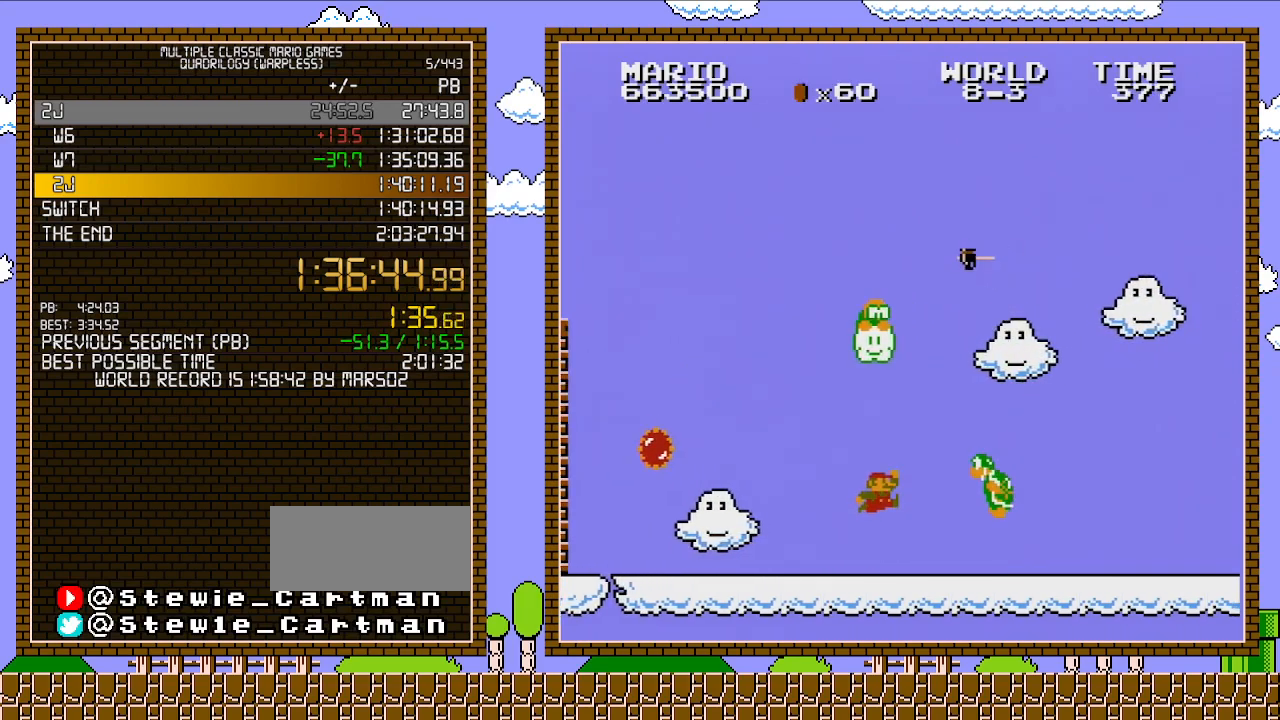
{"buttons": ["B", "DPAD_RIGHT"], "events": [[167, "A", "down"], [417, "A", "up"]]}
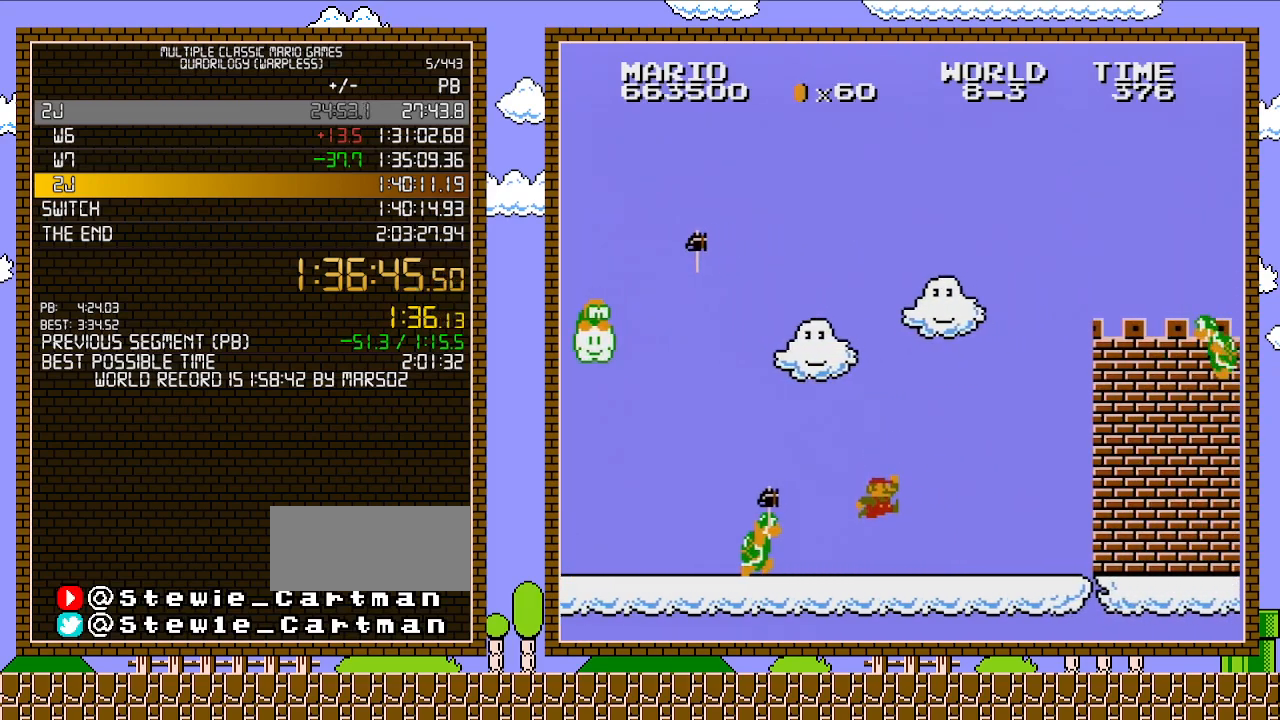
{"buttons": ["A", "B", "DPAD_RIGHT"], "events": [[417, "A", "down"]]}
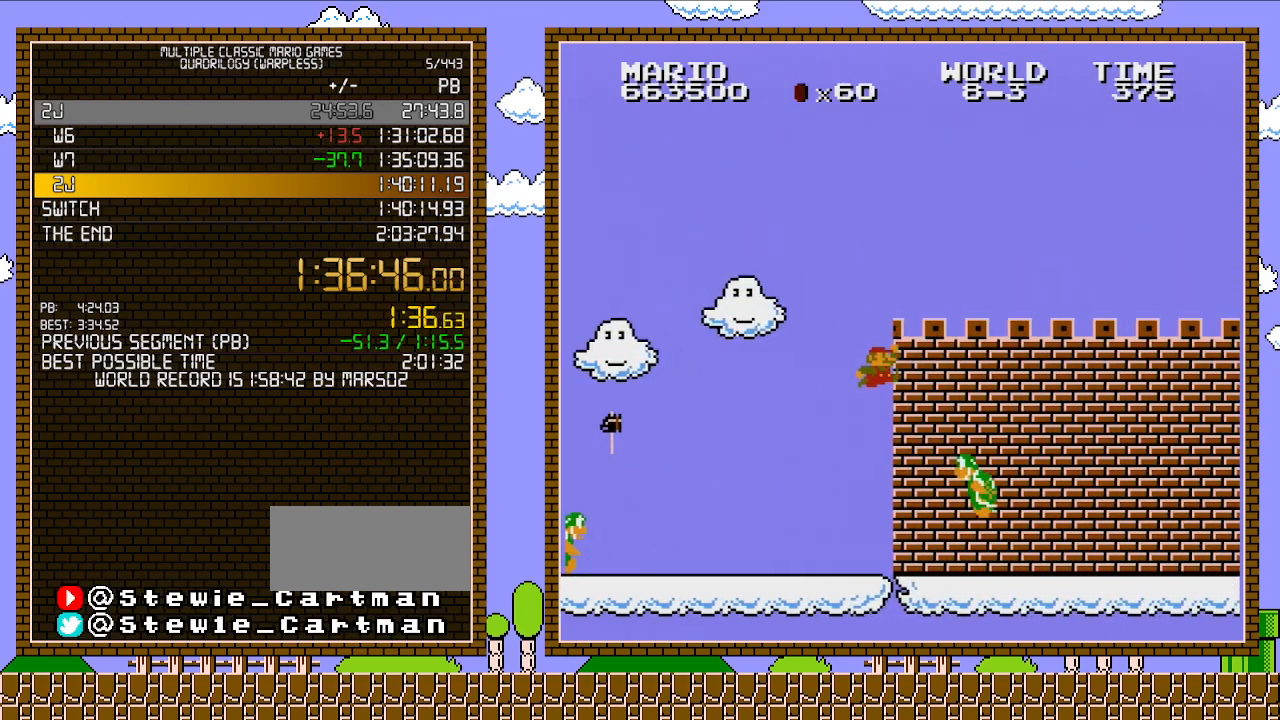
{"buttons": ["B", "DPAD_RIGHT"], "events": [[317, "A", "up"]]}
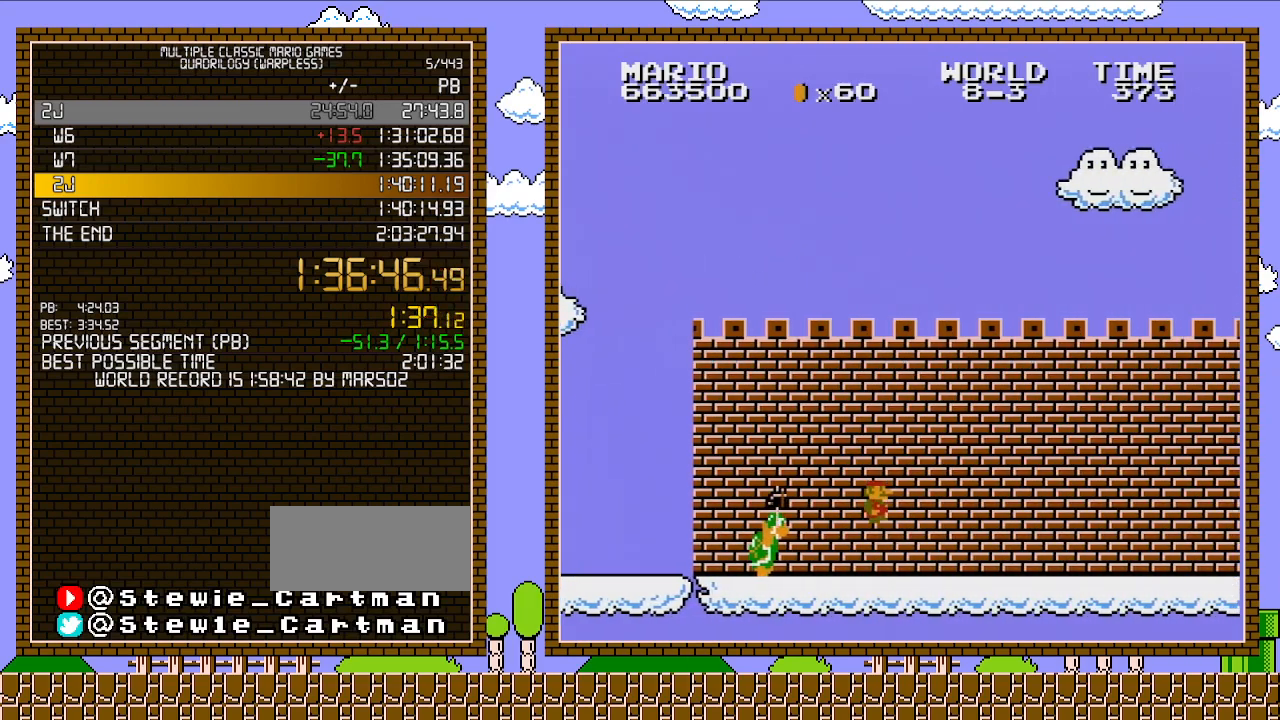
{"buttons": ["B", "DPAD_RIGHT"], "events": []}
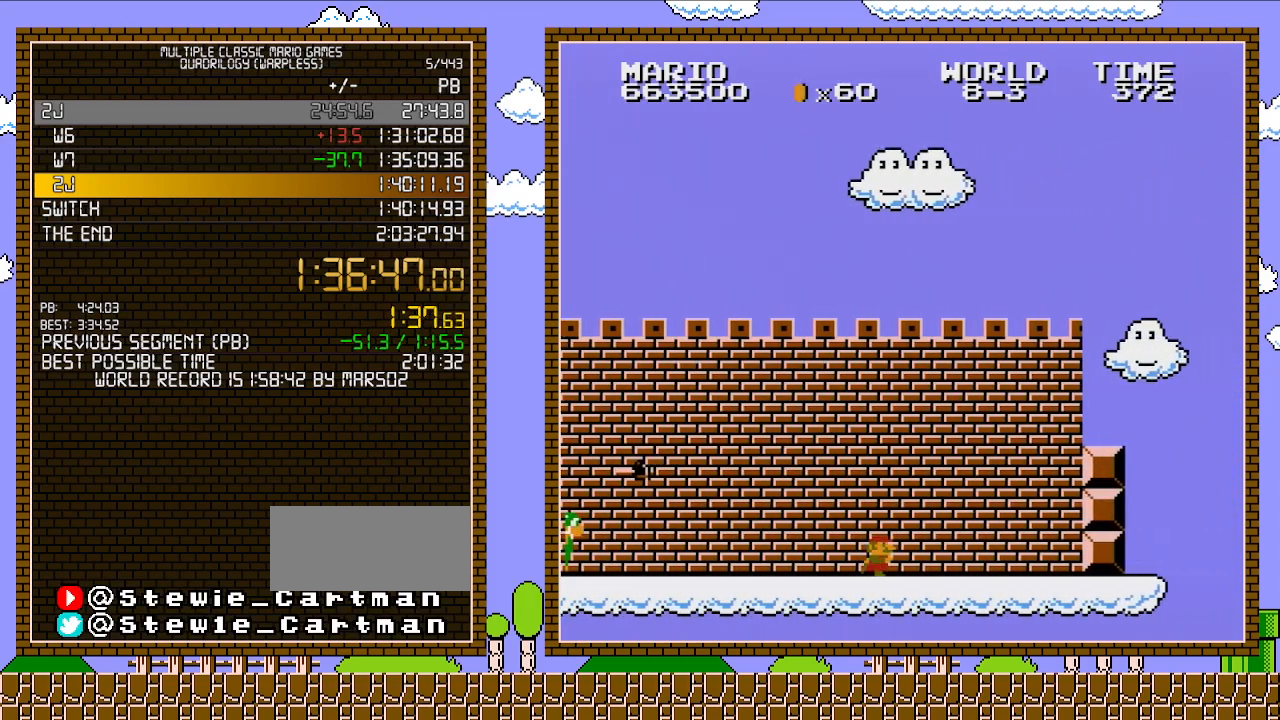
{"buttons": ["A", "B", "DPAD_RIGHT"], "events": [[450, "A", "down"]]}
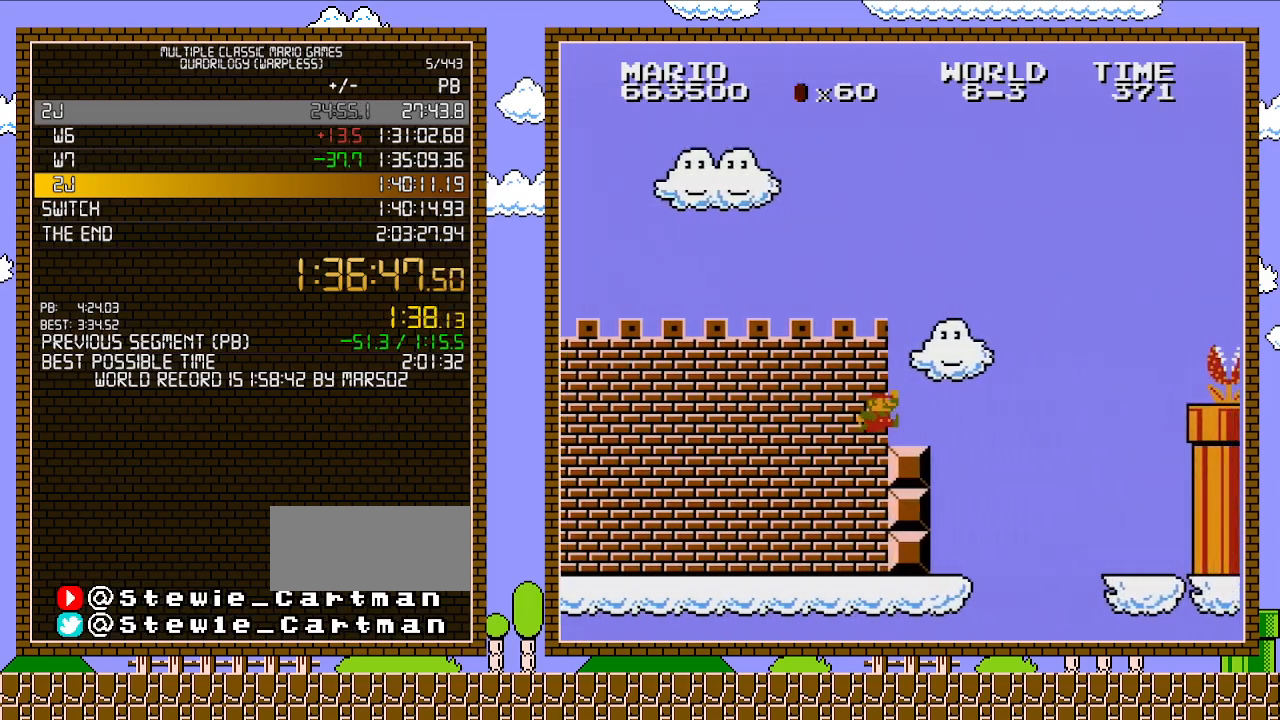
{"buttons": ["B", "DPAD_LEFT"], "events": [[100, "A", "up"], [100, "DPAD_LEFT", "down"], [100, "DPAD_RIGHT", "up"], [217, "DPAD_LEFT", "up"], [217, "DPAD_RIGHT", "down"], [350, "A", "down"], [467, "A", "up"], [500, "DPAD_LEFT", "down"], [500, "DPAD_RIGHT", "up"]]}
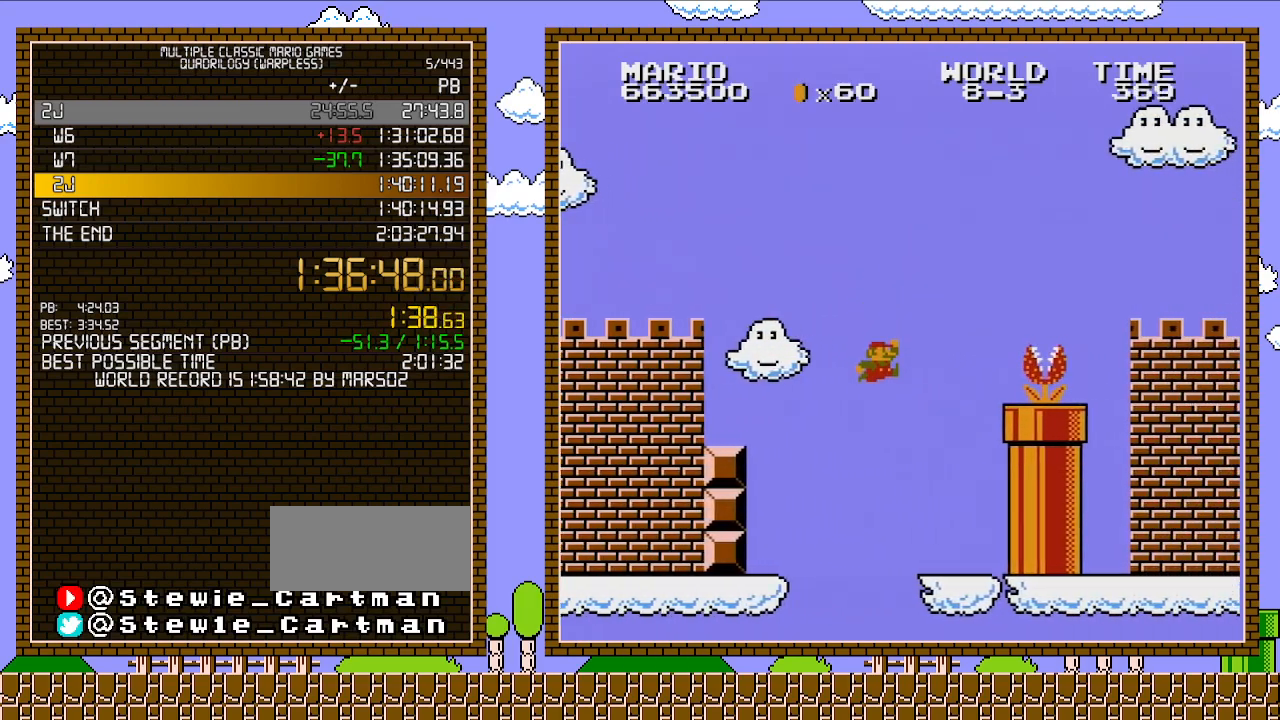
{"buttons": ["B"], "events": [[283, "DPAD_LEFT", "up"]]}